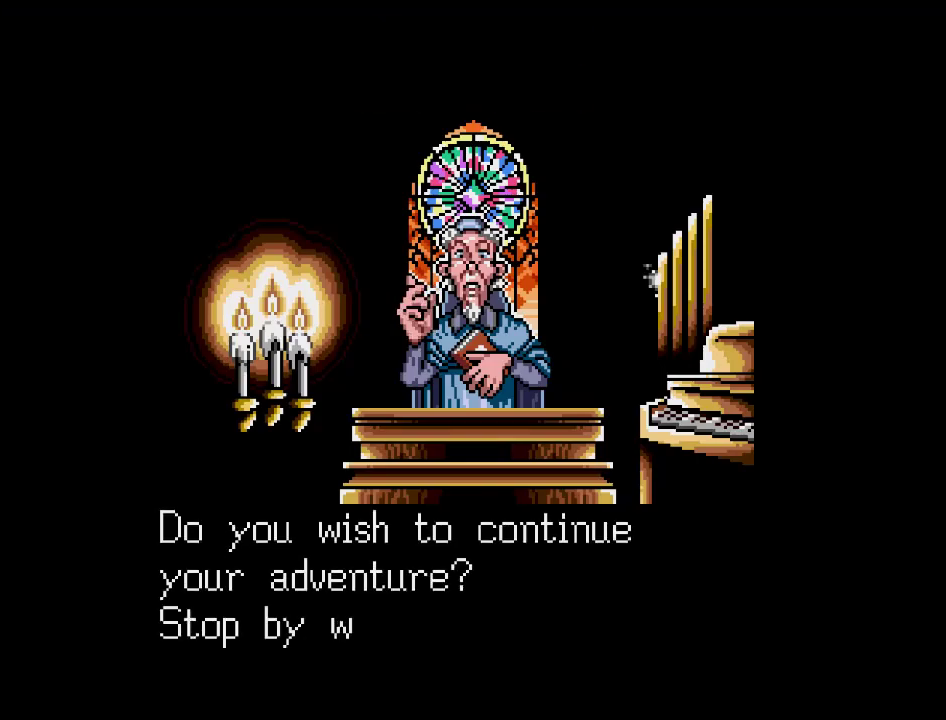
Gameplay with a controller (Nintendo layout); each line is a JSON object with the inputs held at the frame after it. "events" lists button and stick changes between this image and that frame as [ms after this image, input, new state], when the widget could be followed in between. Not read: A B L3 R3 X Y other_buttons.
{"buttons": ["DPAD_RIGHT"], "events": [[350, "DPAD_RIGHT", "down"]]}
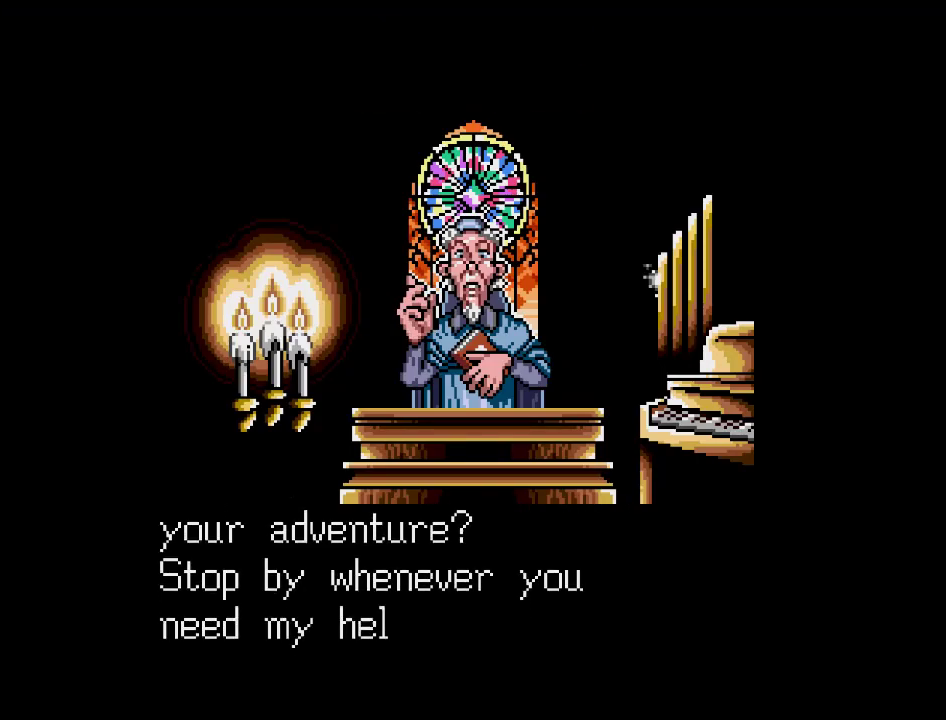
{"buttons": [], "events": [[67, "DPAD_RIGHT", "up"]]}
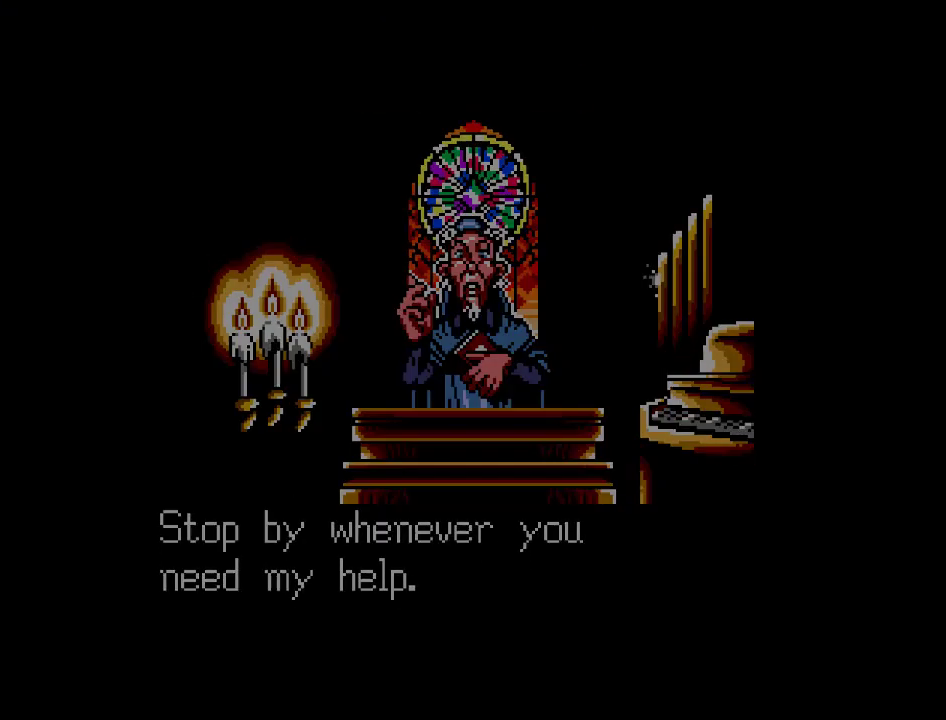
{"buttons": ["DPAD_RIGHT"], "events": [[117, "DPAD_RIGHT", "down"]]}
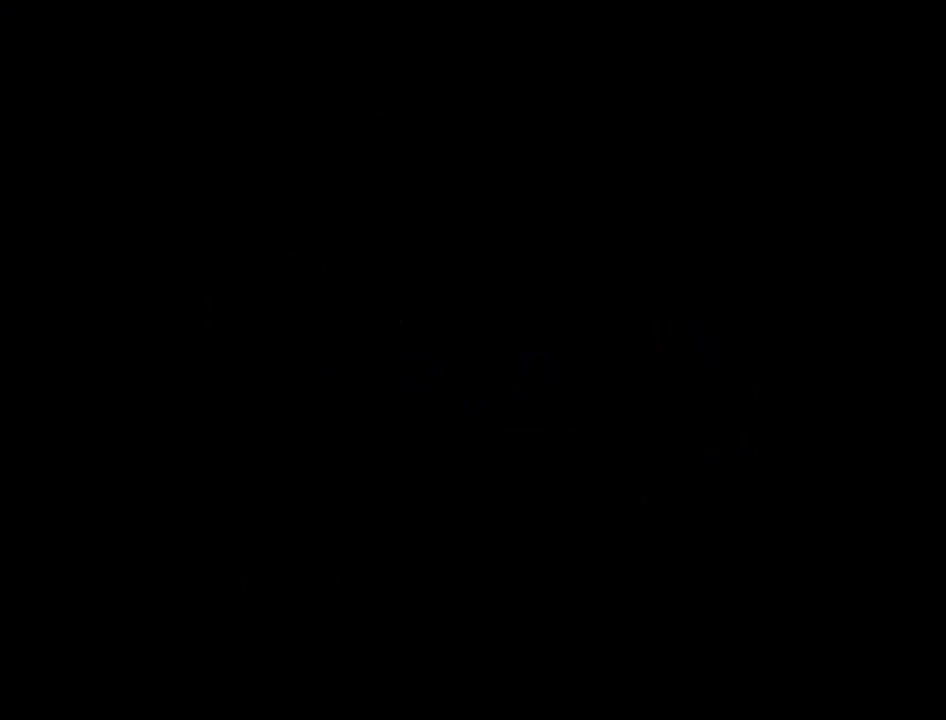
{"buttons": ["DPAD_RIGHT"], "events": []}
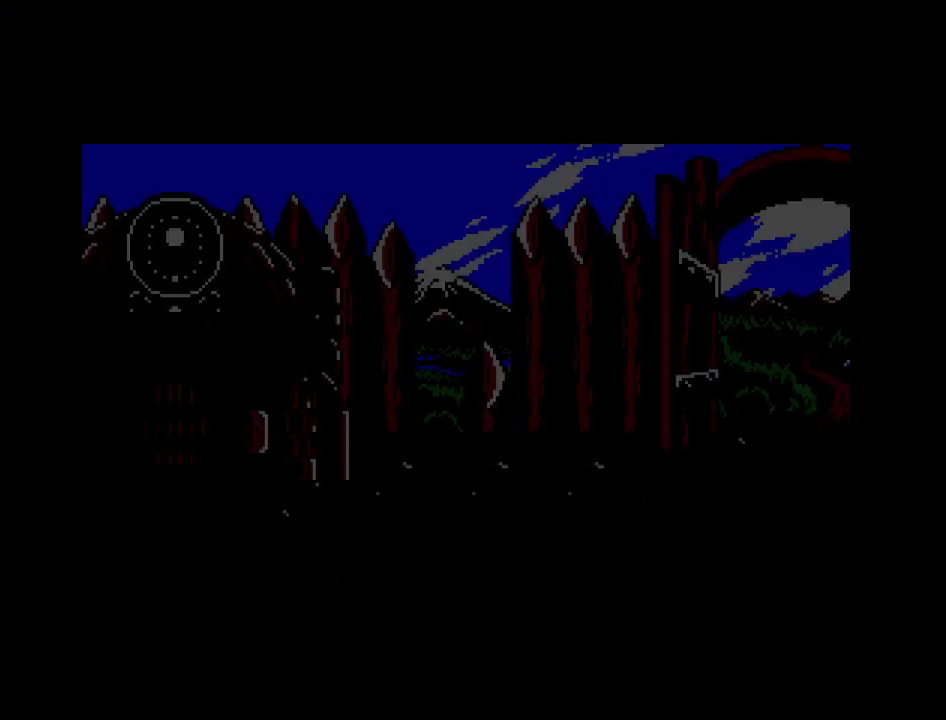
{"buttons": ["DPAD_RIGHT"], "events": []}
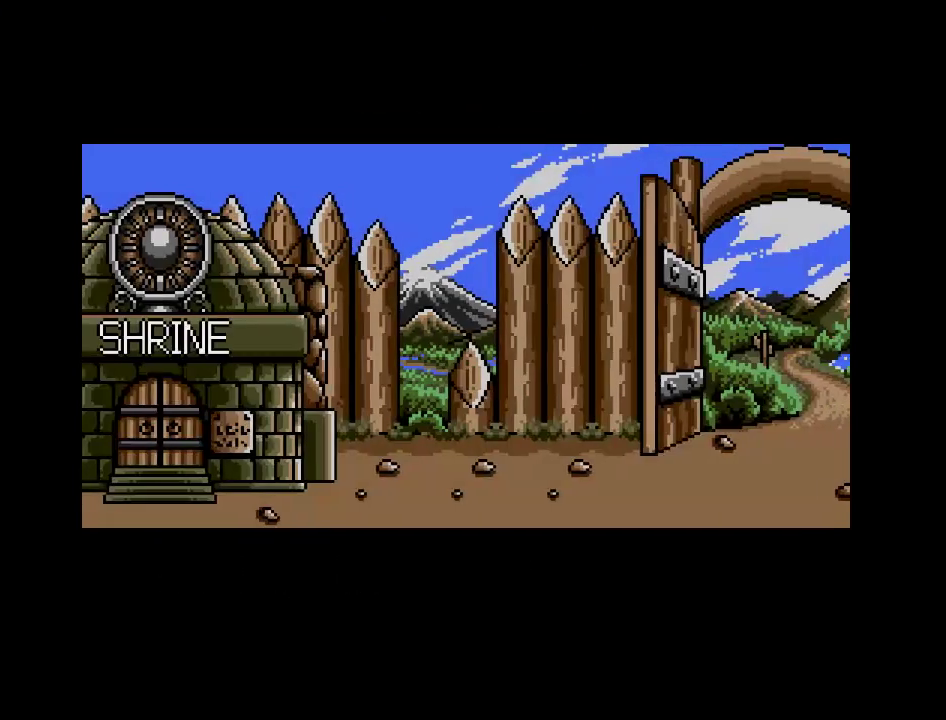
{"buttons": ["DPAD_RIGHT"], "events": []}
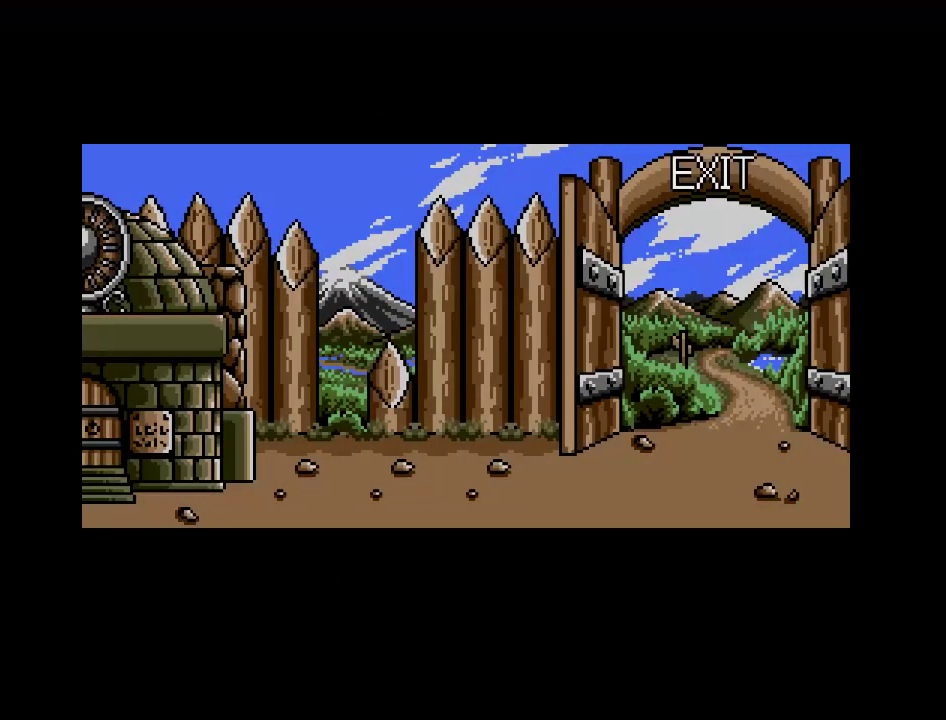
{"buttons": [], "events": [[150, "DPAD_RIGHT", "up"]]}
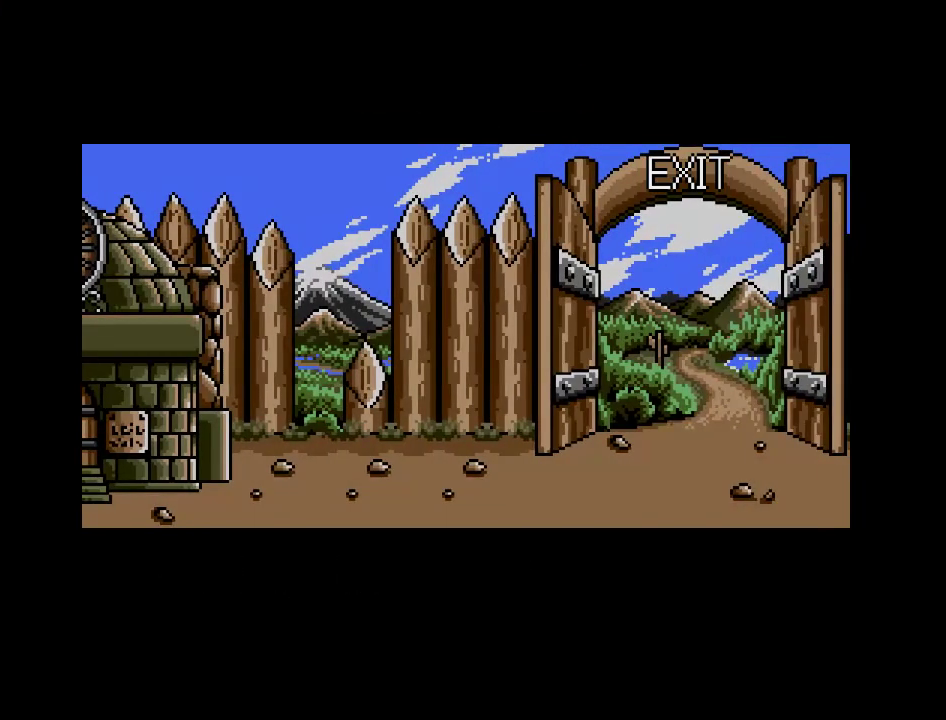
{"buttons": [], "events": []}
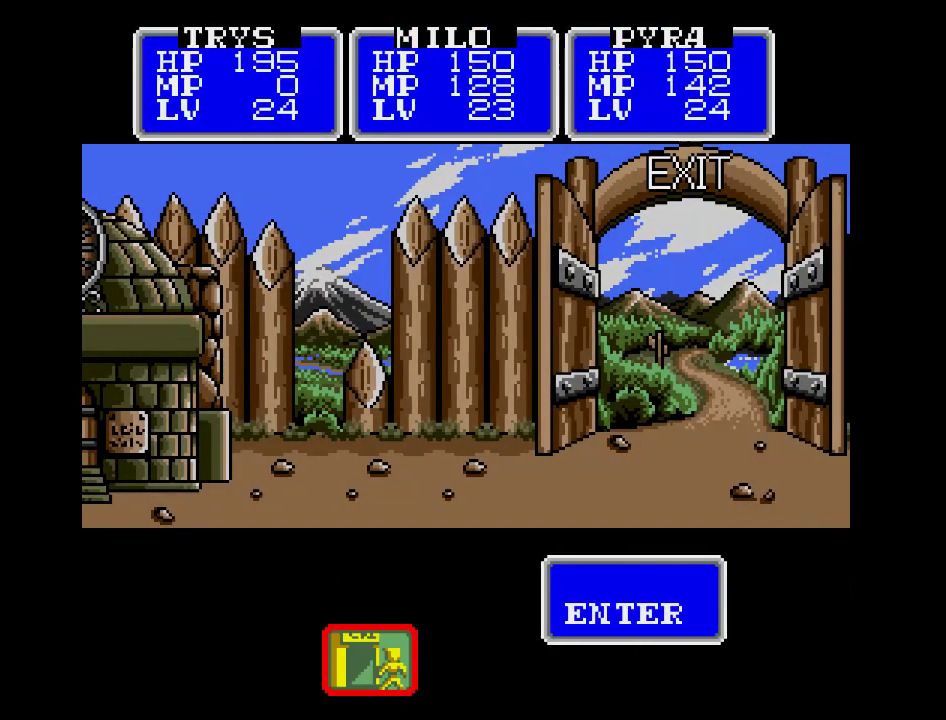
{"buttons": [], "events": []}
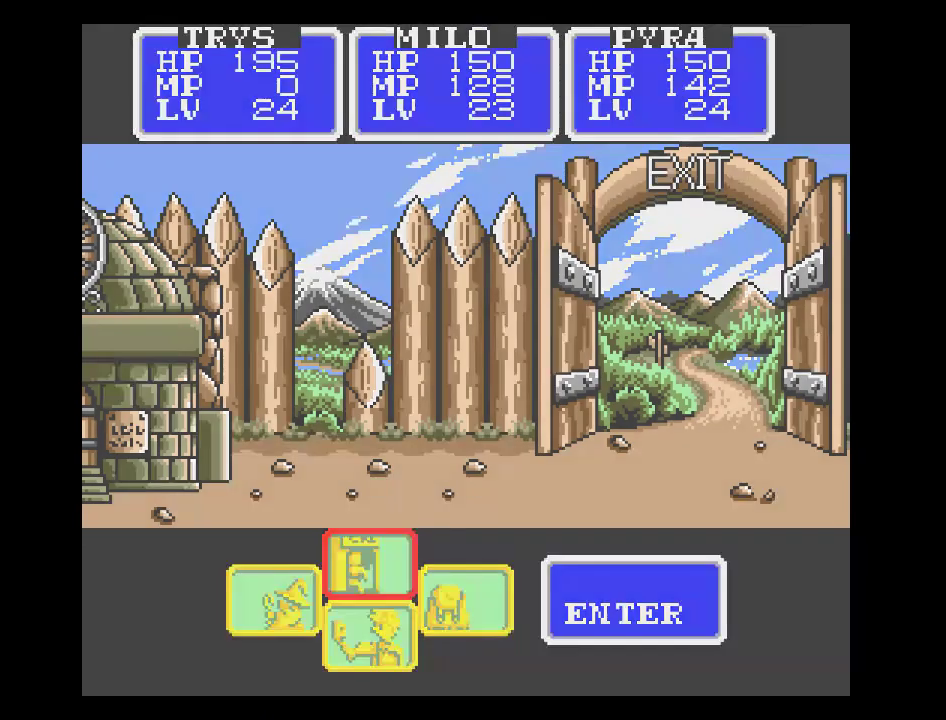
{"buttons": [], "events": []}
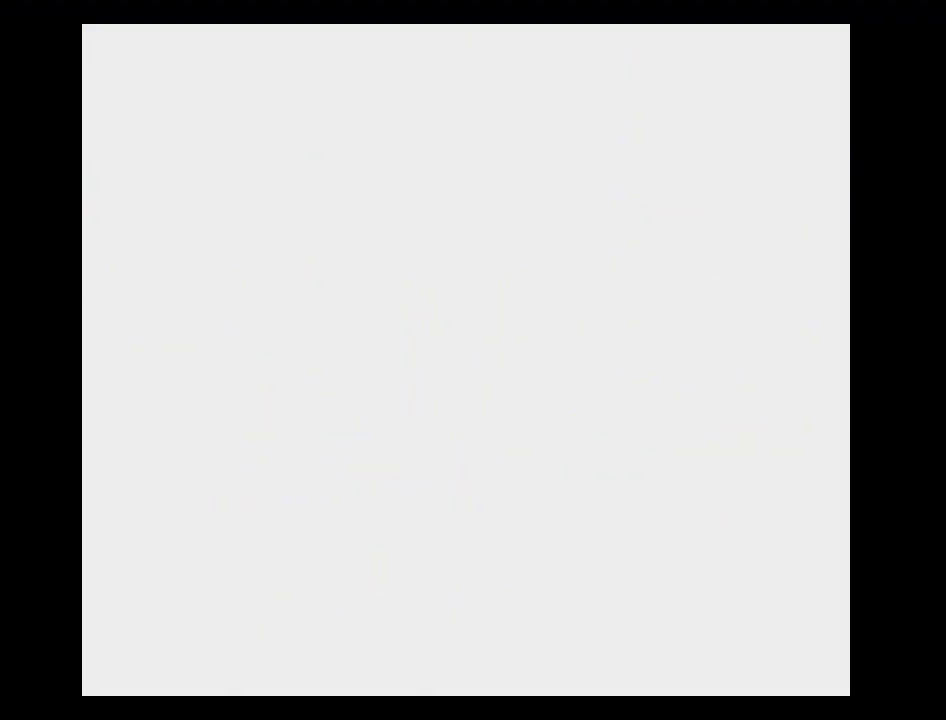
{"buttons": [], "events": []}
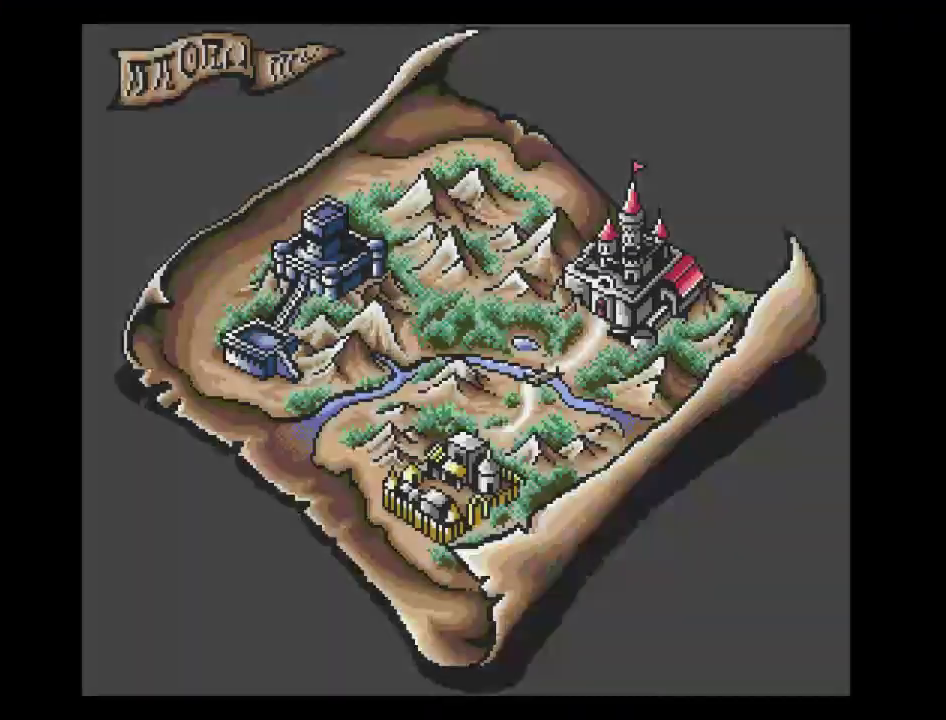
{"buttons": [], "events": []}
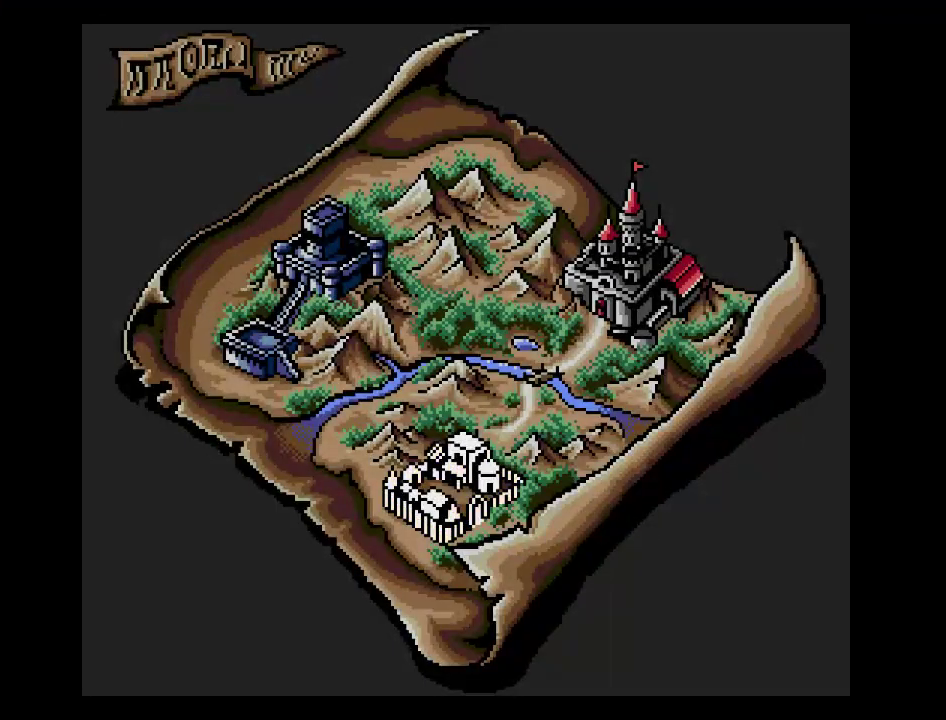
{"buttons": [], "events": [[33, "DPAD_LEFT", "down"], [150, "DPAD_LEFT", "up"]]}
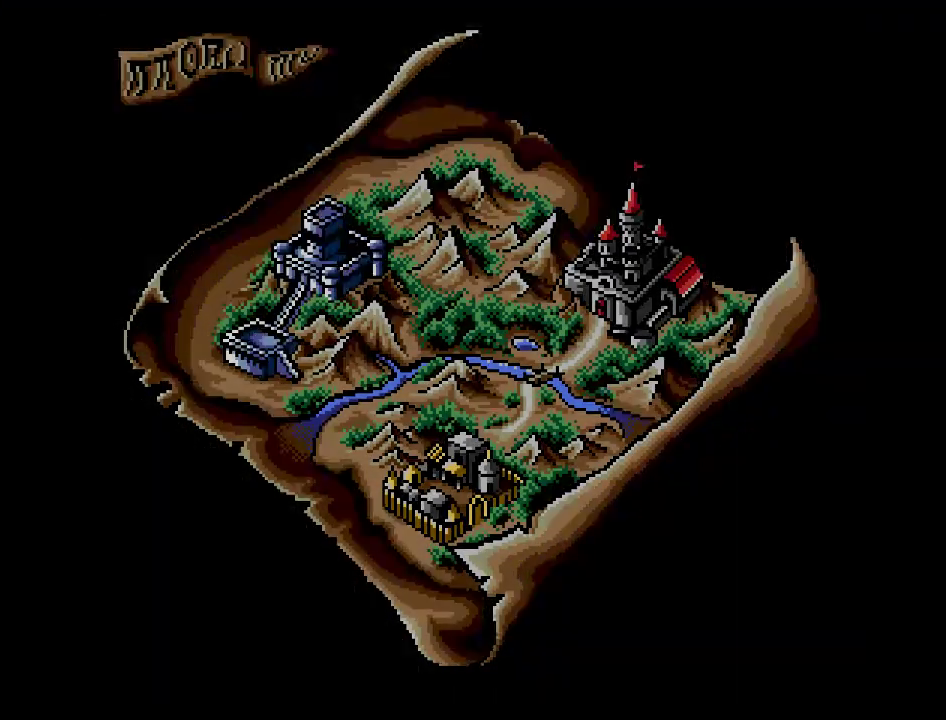
{"buttons": [], "events": []}
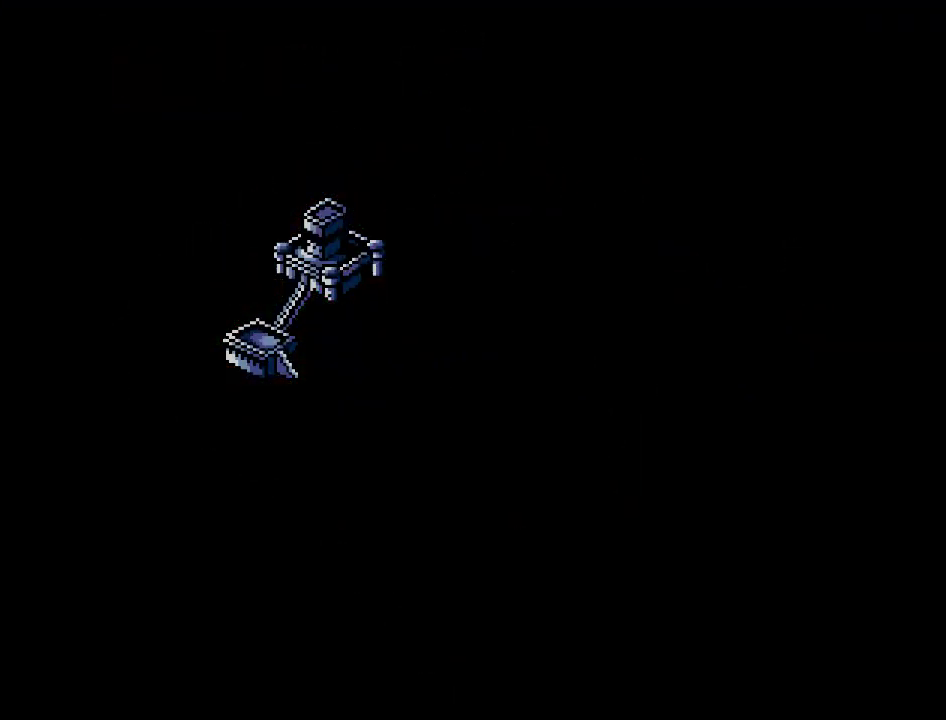
{"buttons": [], "events": []}
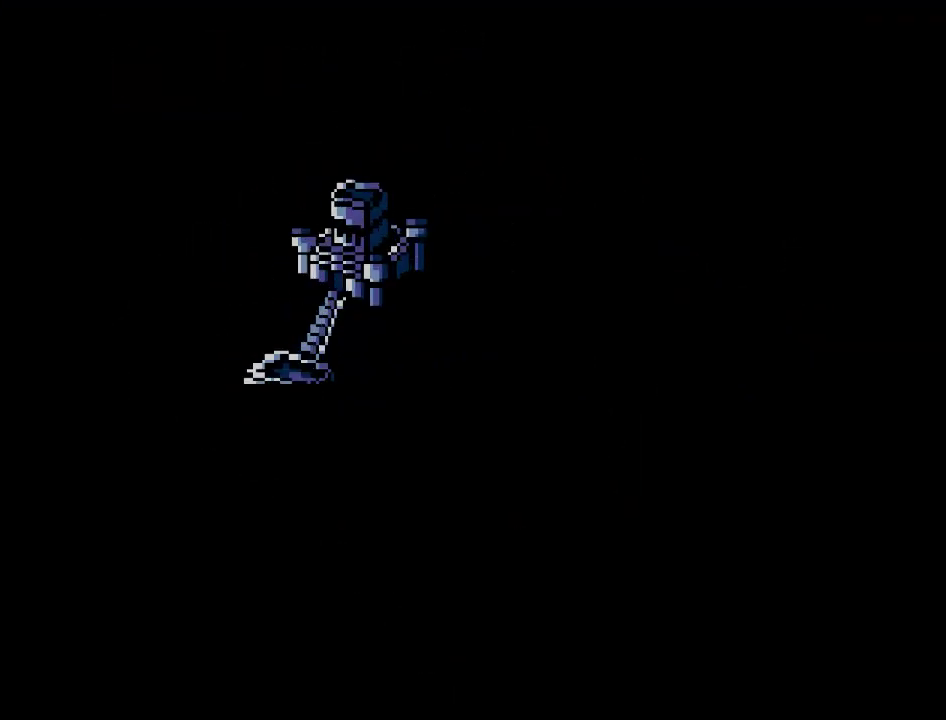
{"buttons": [], "events": []}
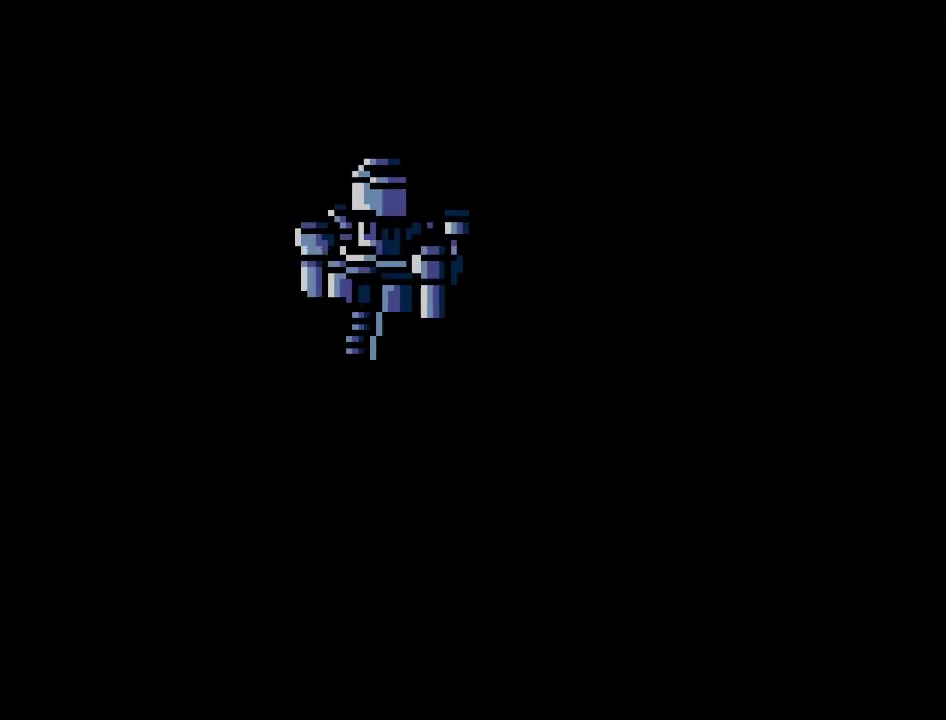
{"buttons": [], "events": []}
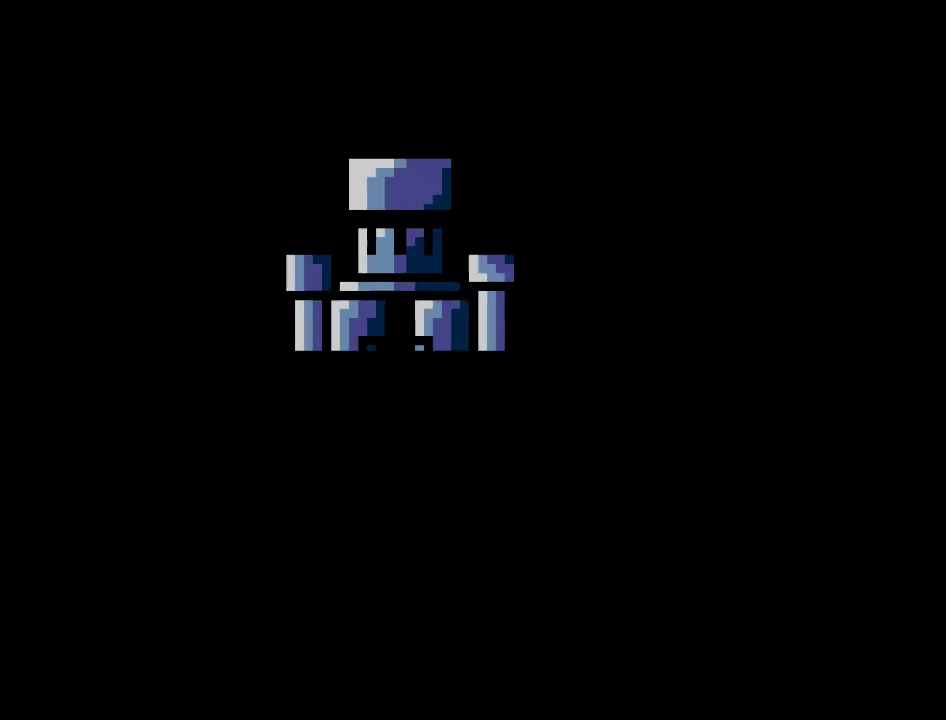
{"buttons": [], "events": []}
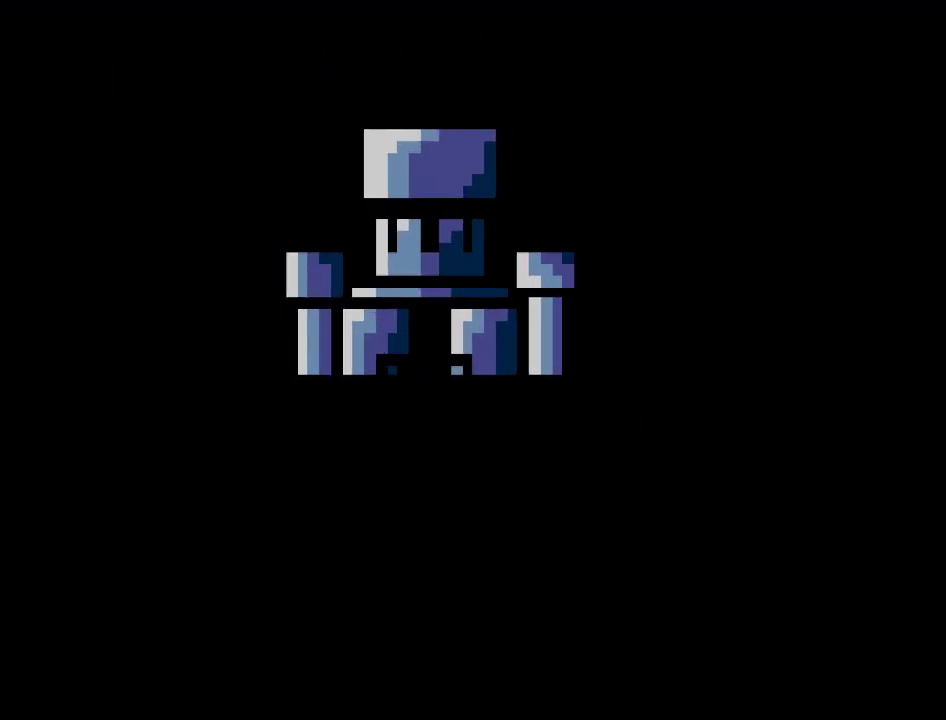
{"buttons": [], "events": []}
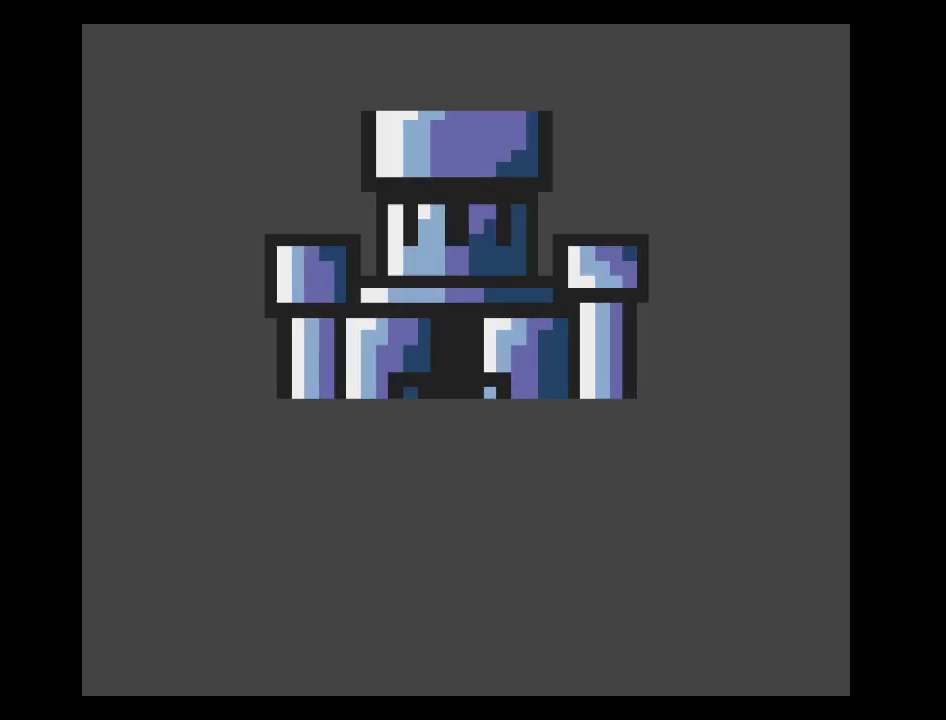
{"buttons": [], "events": []}
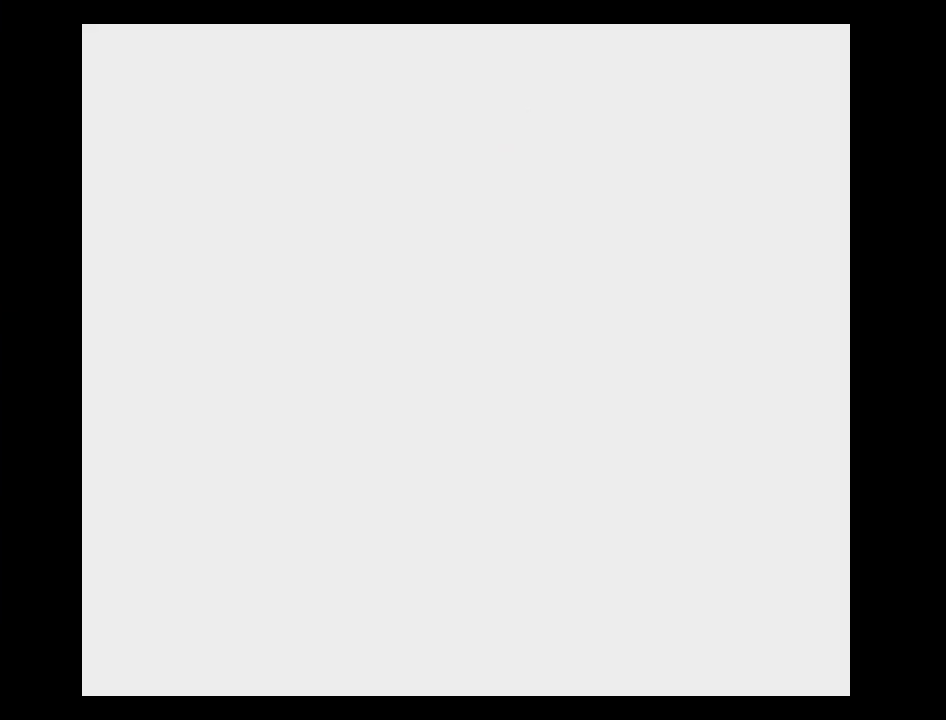
{"buttons": [], "events": []}
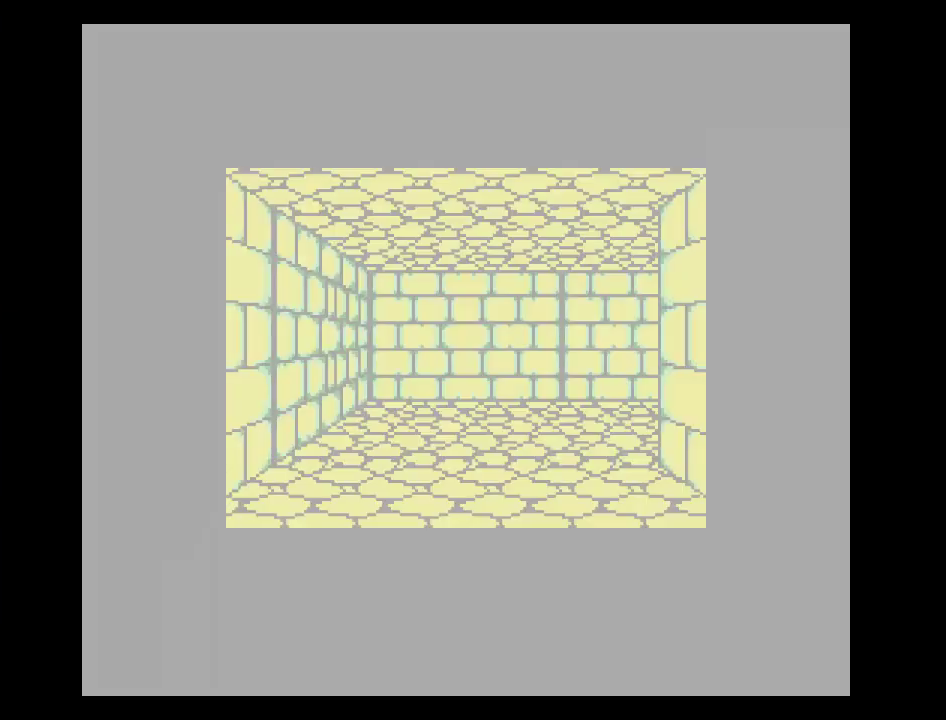
{"buttons": ["DPAD_UP"], "events": [[67, "DPAD_UP", "down"]]}
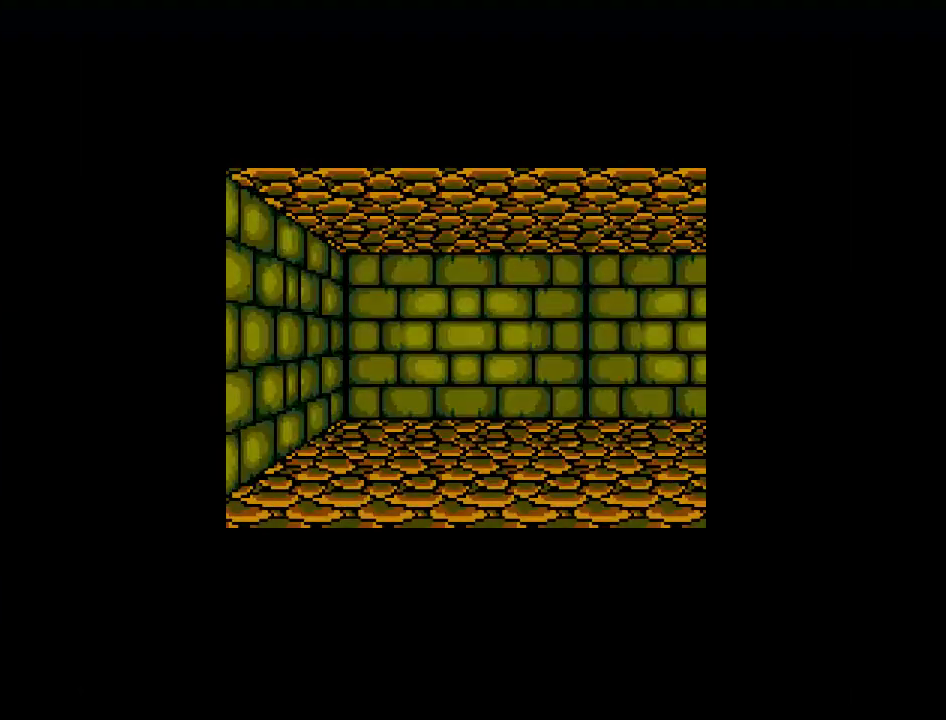
{"buttons": ["DPAD_RIGHT"], "events": [[300, "DPAD_UP", "up"], [450, "DPAD_RIGHT", "down"]]}
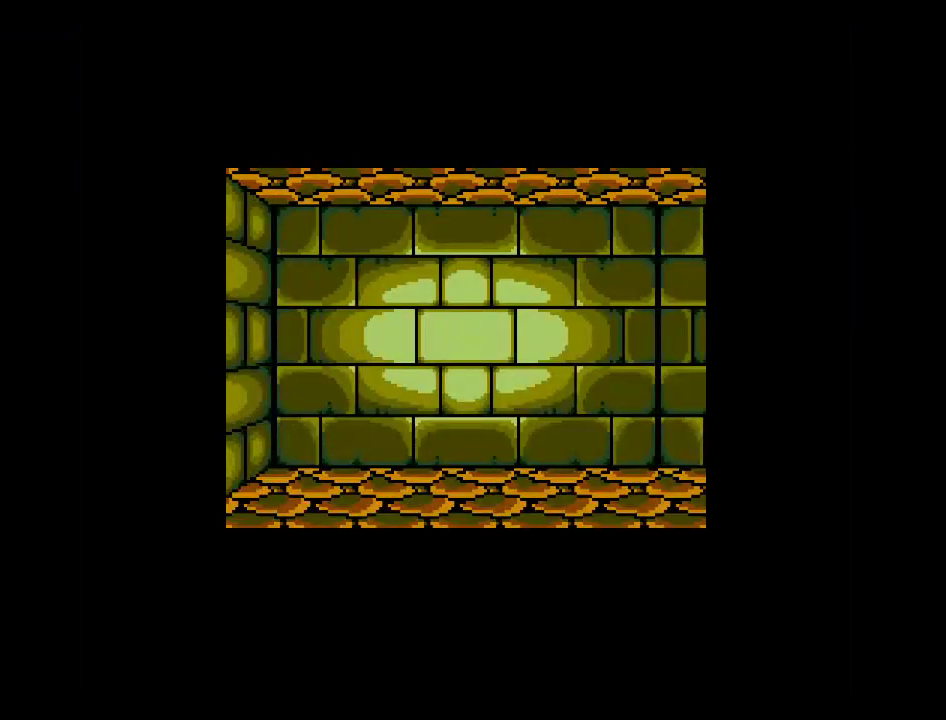
{"buttons": ["DPAD_UP"], "events": [[183, "DPAD_RIGHT", "up"], [317, "DPAD_UP", "down"]]}
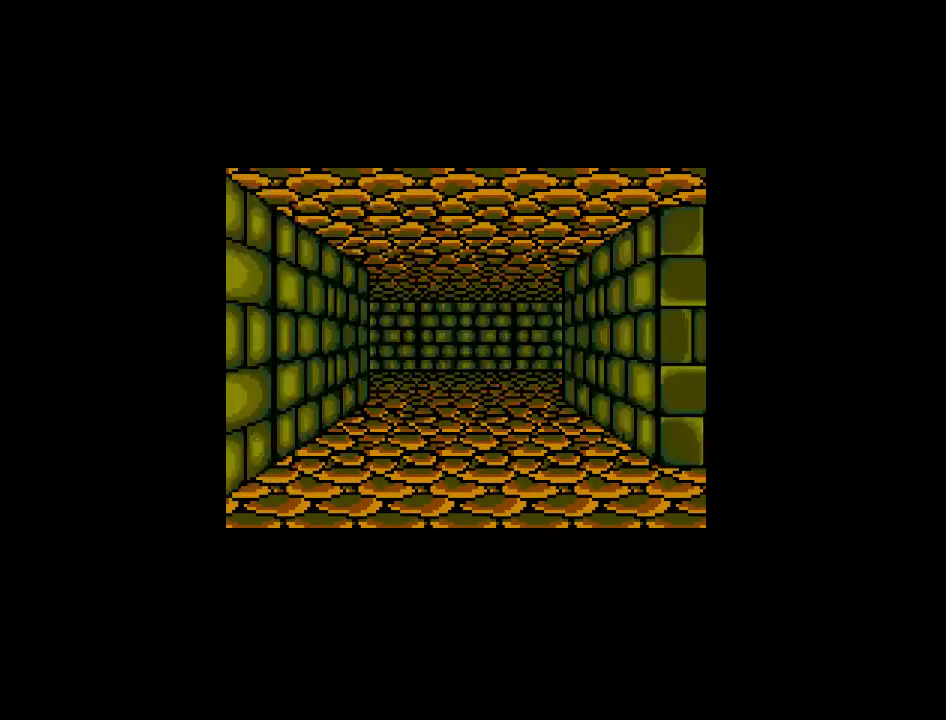
{"buttons": ["DPAD_UP"], "events": []}
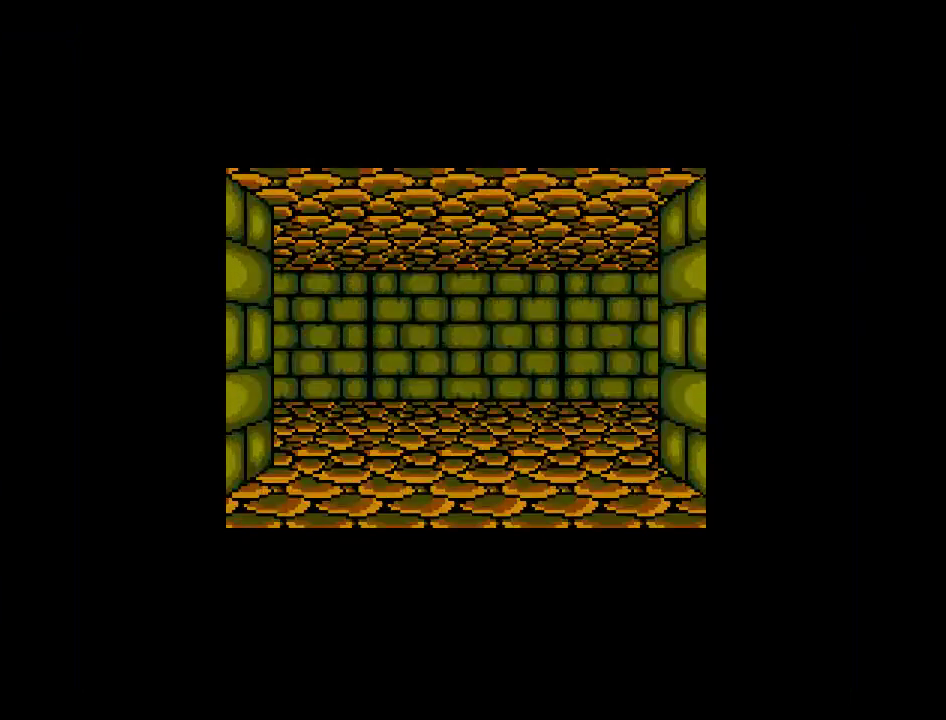
{"buttons": ["DPAD_LEFT"], "events": [[67, "DPAD_UP", "up"], [317, "DPAD_LEFT", "down"]]}
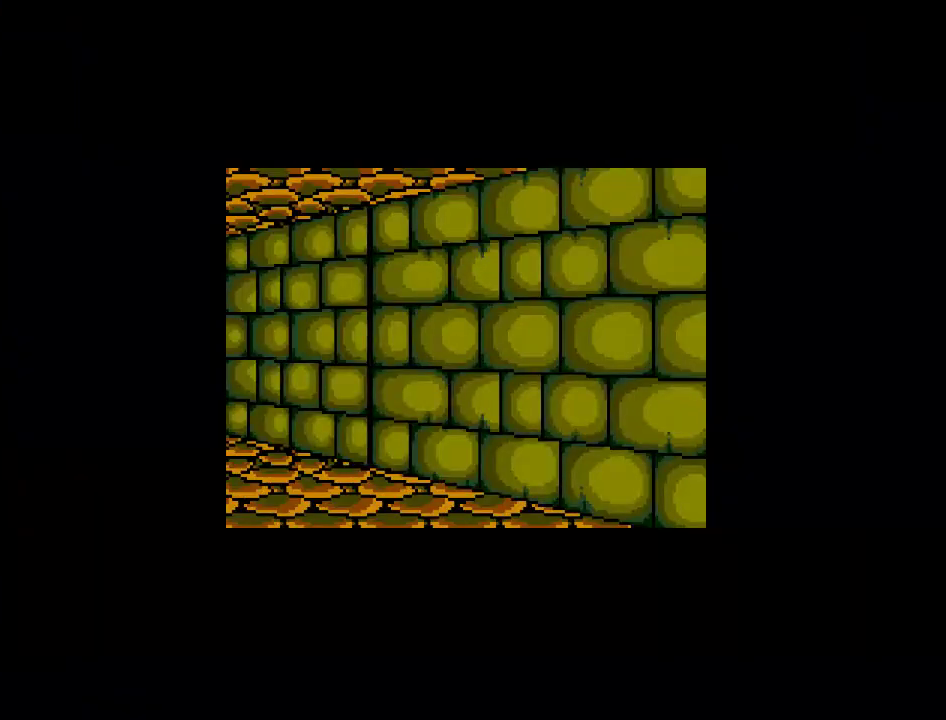
{"buttons": ["DPAD_UP"], "events": [[217, "DPAD_UP", "down"], [267, "DPAD_LEFT", "up"]]}
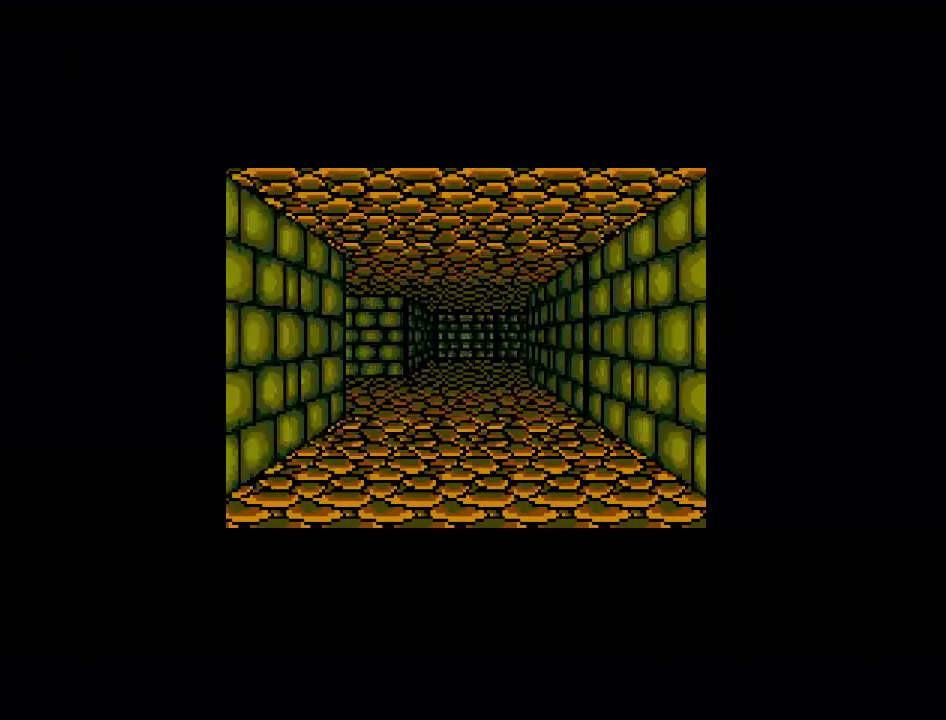
{"buttons": ["DPAD_UP"], "events": []}
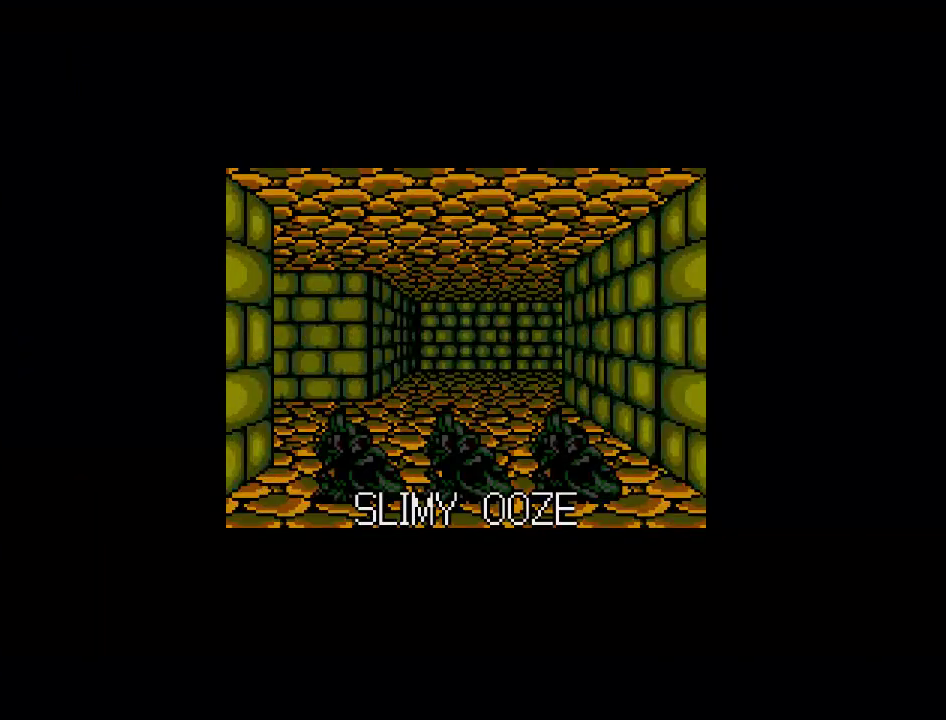
{"buttons": [], "events": [[50, "DPAD_UP", "up"]]}